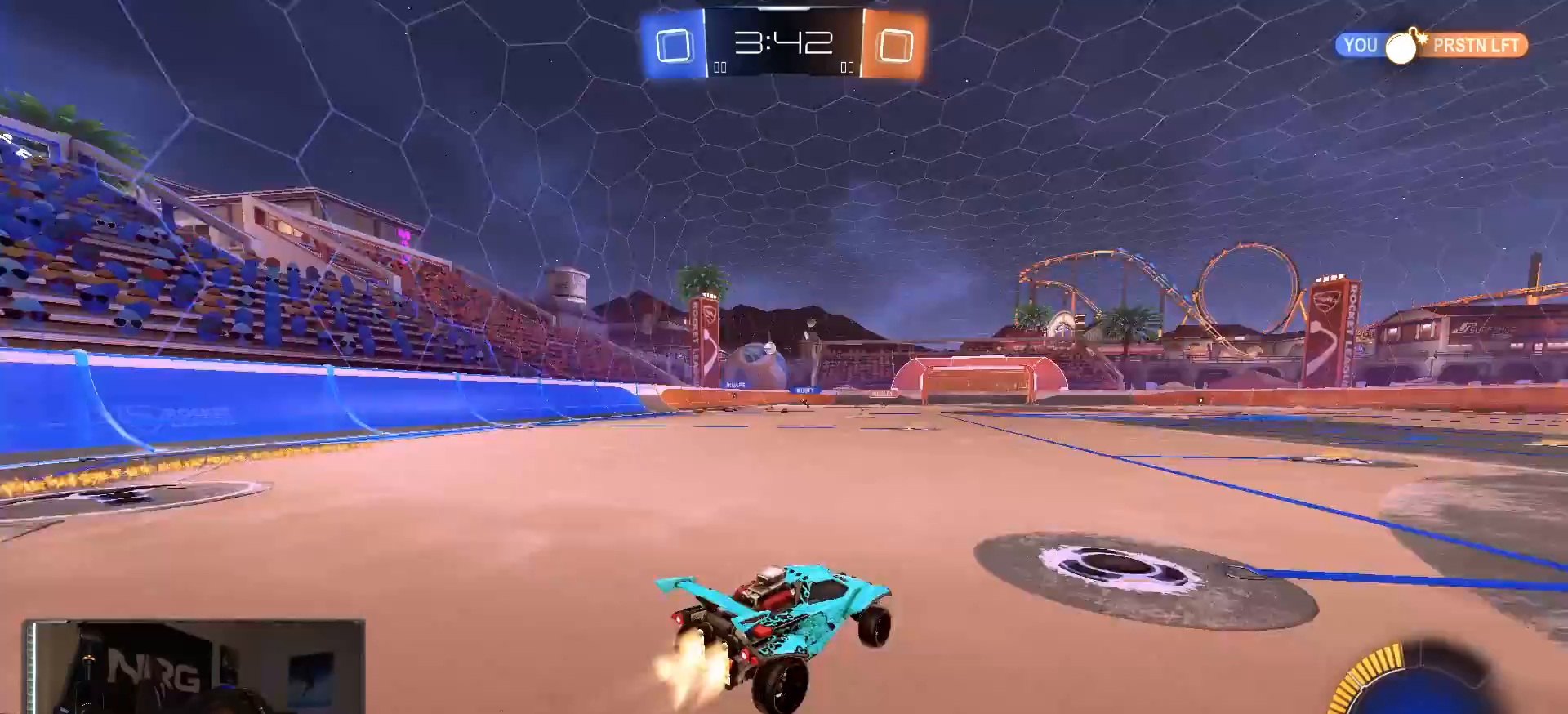
Gameplay with a controller (PlayStation layout); each line is a JSON object with the inputs held at the frame after it (dt_ms = milliseconds from this image to that frame). "events" lists button and stick changes between this image and that frame as [ms after this image, input, new state], when the widget could be followed in between.
{"dt_ms": 500, "buttons": ["R2"], "left_stick": "center", "right_stick": "center", "events": [[233, "left_stick", "center"], [400, "R1", "up"]]}
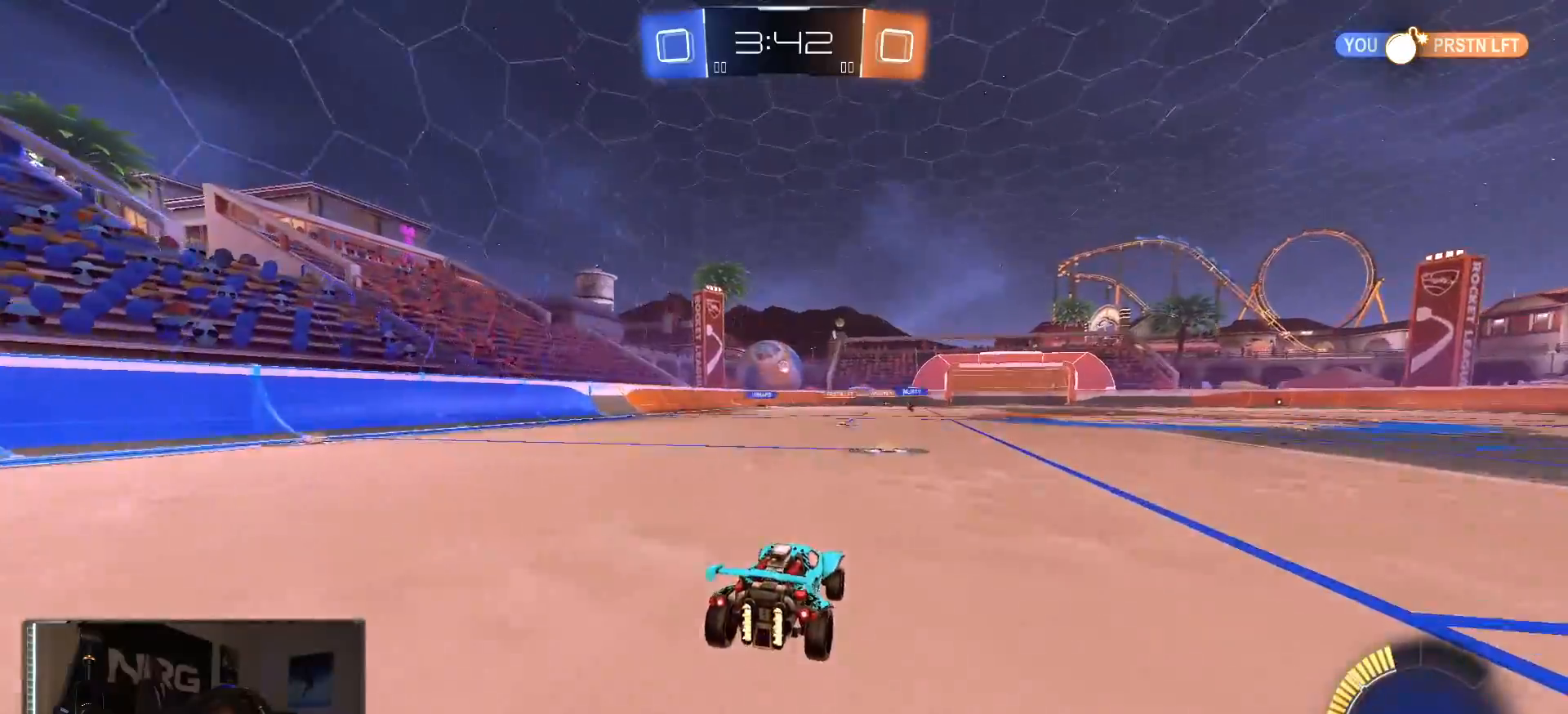
{"dt_ms": 500, "buttons": ["R2"], "left_stick": "center", "right_stick": "center", "events": [[150, "R1", "down"], [267, "R1", "up"], [283, "left_stick", "left"], [433, "left_stick", "center"]]}
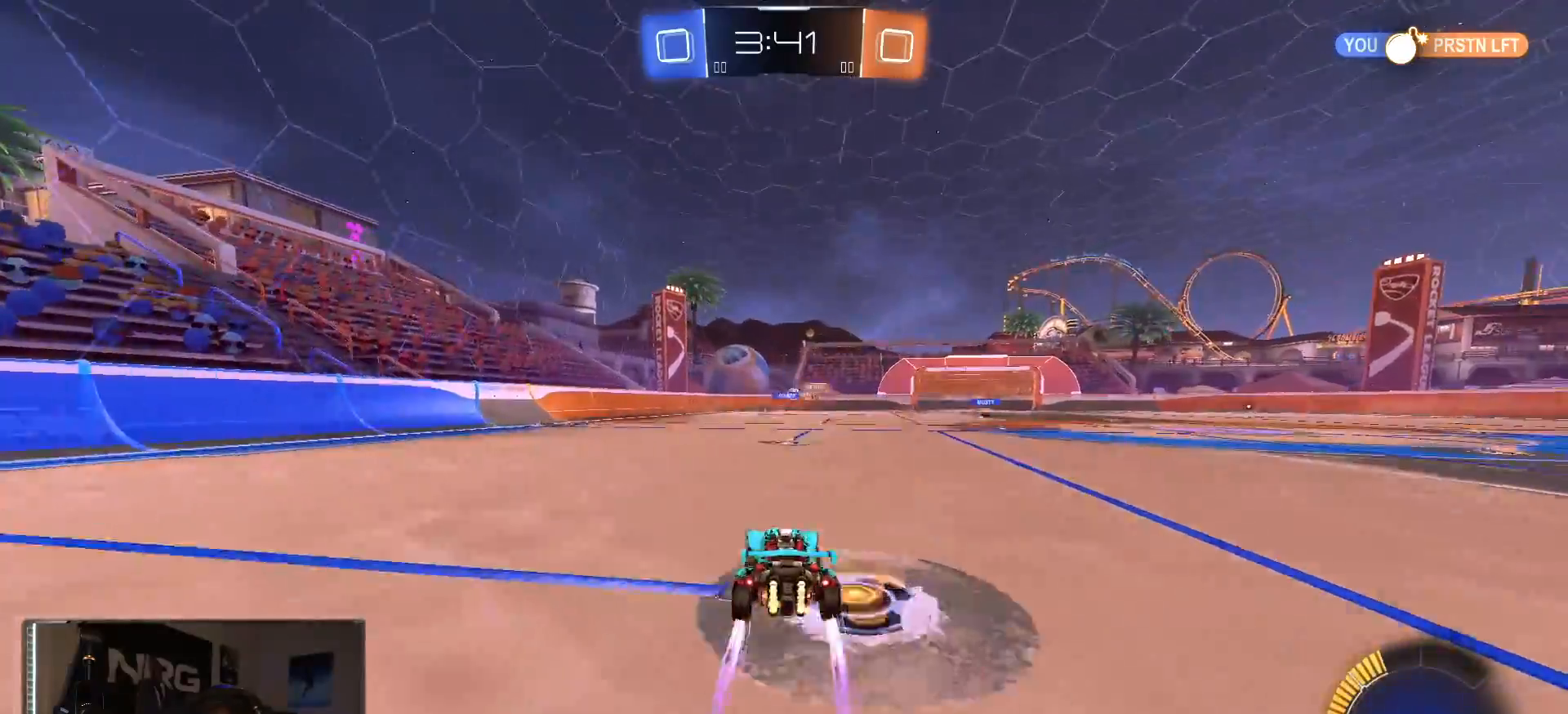
{"dt_ms": 1000, "buttons": ["R2"], "left_stick": "center", "right_stick": "center", "events": [[100, "left_stick", "right"], [250, "left_stick", "center"], [367, "left_stick", "left"], [650, "R1", "down"], [850, "R1", "up"], [950, "left_stick", "center"]]}
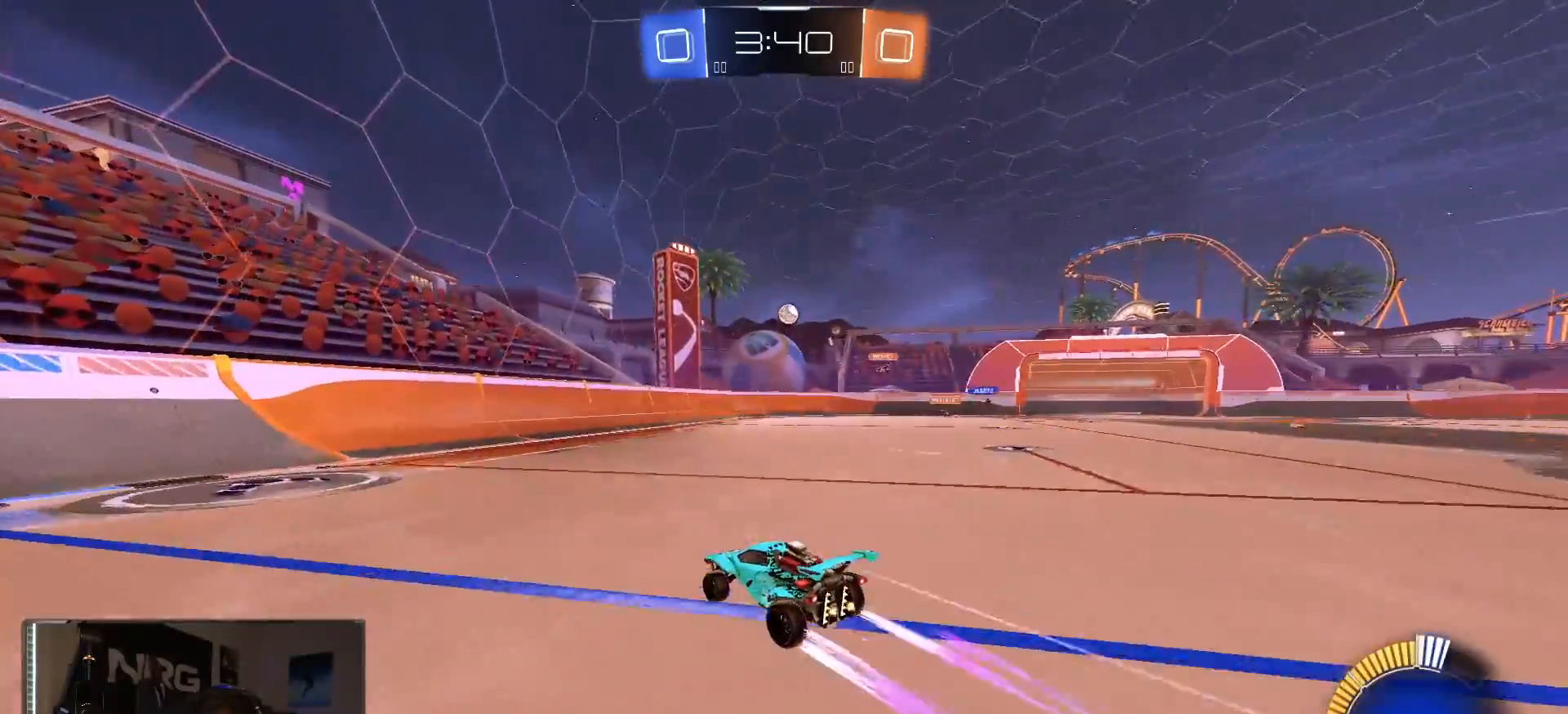
{"dt_ms": 500, "buttons": ["SQUARE"], "left_stick": "right", "right_stick": "center", "events": [[33, "left_stick", "right"], [183, "left_stick", "center"], [383, "left_stick", "right"], [483, "R2", "up"], [500, "SQUARE", "down"]]}
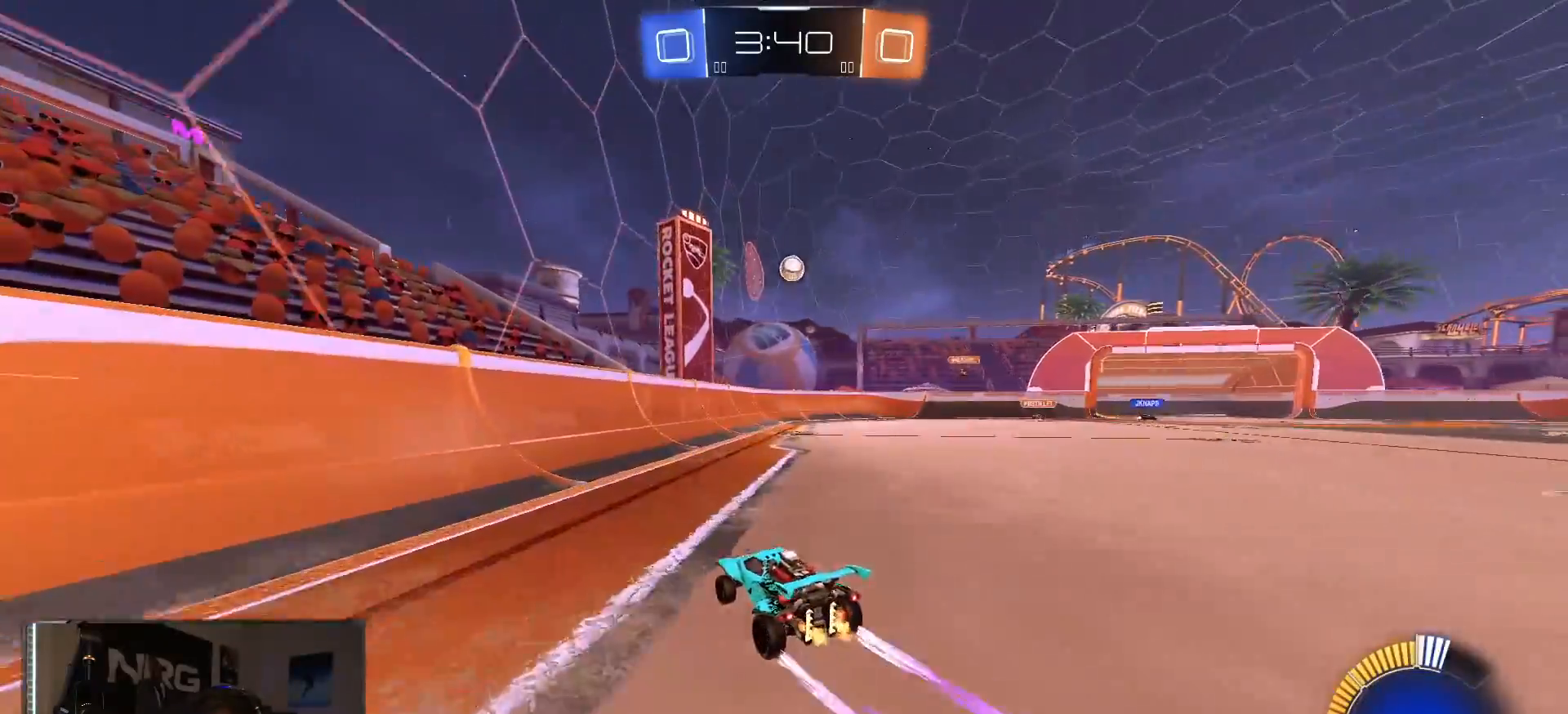
{"dt_ms": 500, "buttons": ["CROSS", "R1", "R2"], "left_stick": "down", "right_stick": "center", "events": [[67, "SQUARE", "up"], [200, "L2", "down"], [250, "CROSS", "down"], [283, "R2", "down"], [300, "left_stick", "down"], [317, "L2", "up"], [350, "R1", "down"]]}
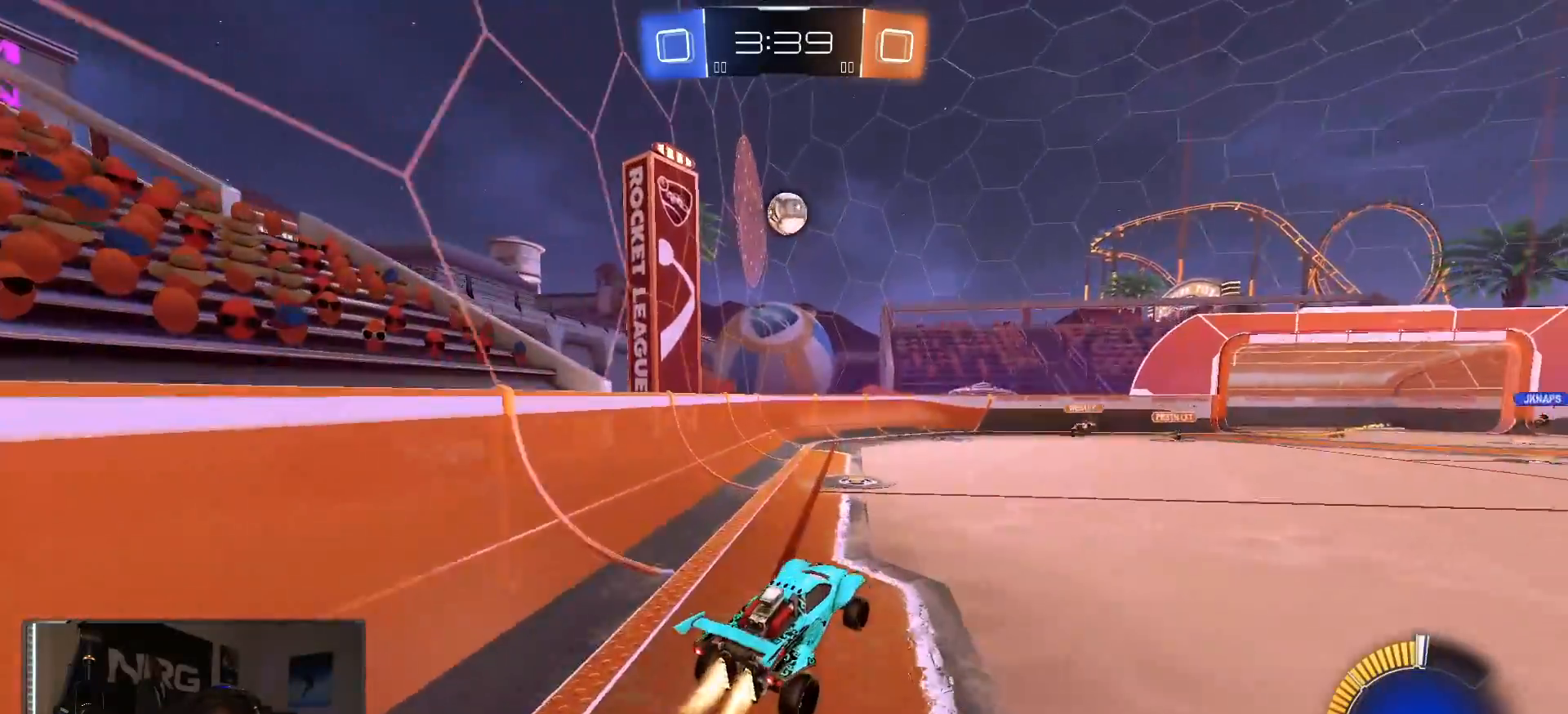
{"dt_ms": 500, "buttons": ["R2"], "left_stick": "center", "right_stick": "center", "events": [[50, "left_stick", "left"], [83, "CROSS", "up"], [133, "R1", "up"], [250, "left_stick", "up"], [333, "R1", "down"], [467, "left_stick", "center"], [500, "R1", "up"]]}
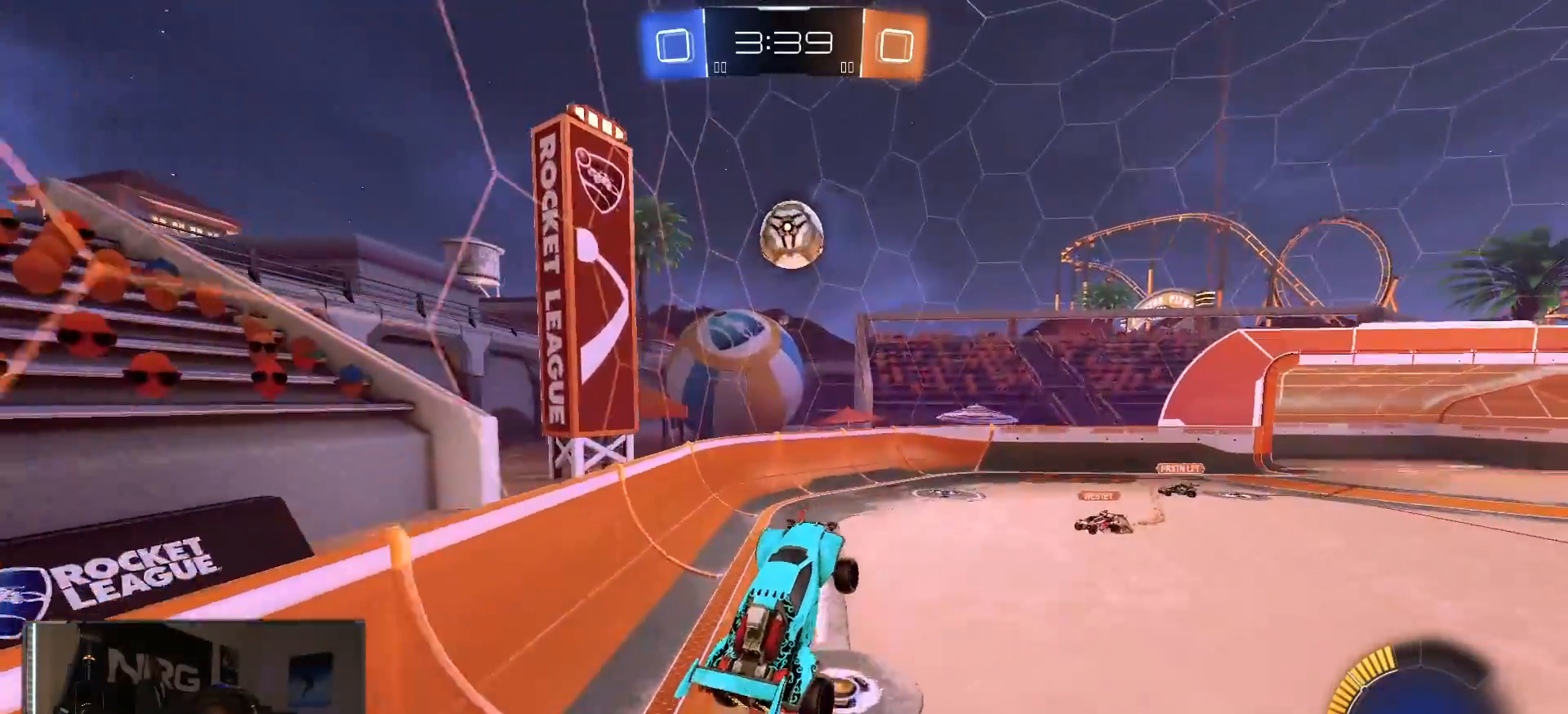
{"dt_ms": 500, "buttons": ["R1", "R2"], "left_stick": "up", "right_stick": "center", "events": [[133, "left_stick", "down-right"], [233, "R1", "down"], [300, "left_stick", "down-left"], [417, "left_stick", "up"]]}
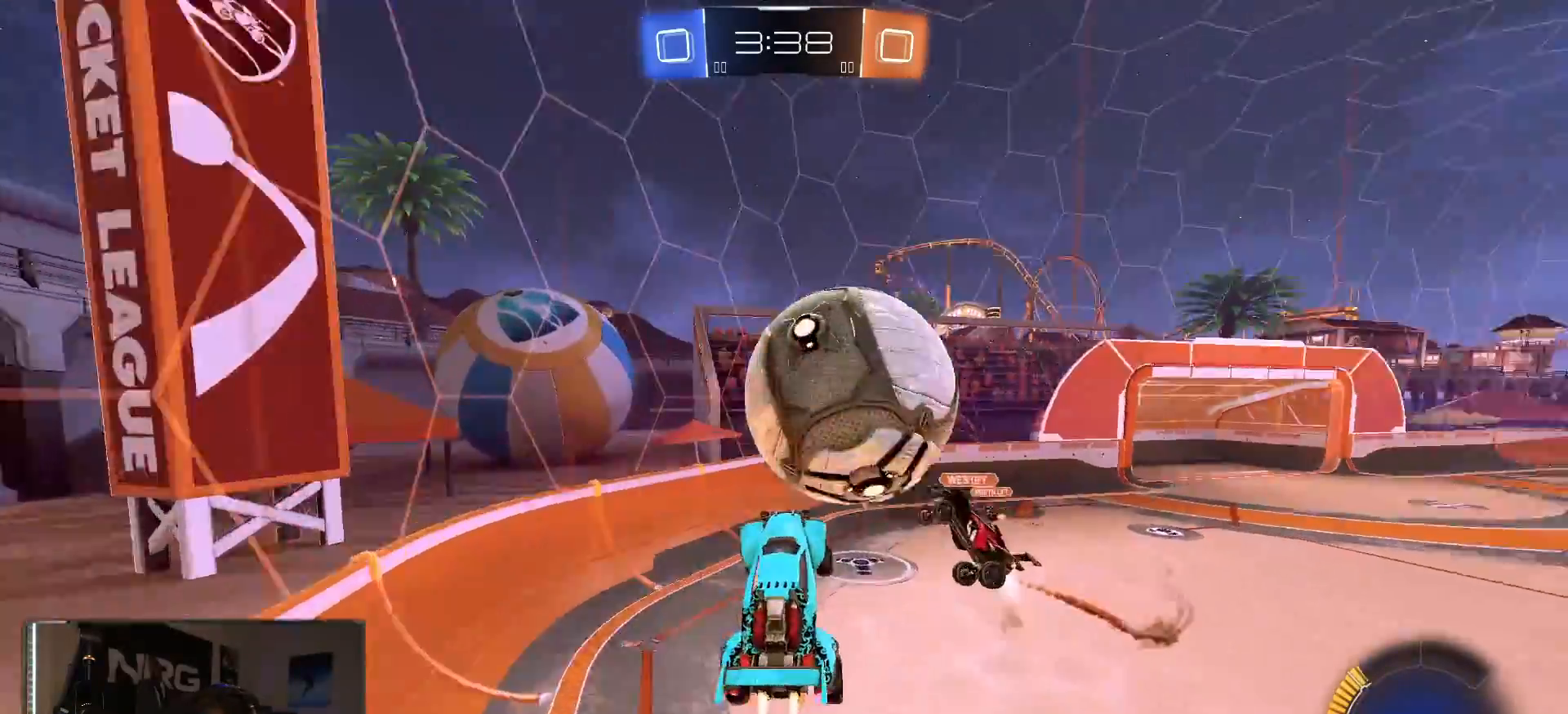
{"dt_ms": 500, "buttons": ["R2"], "left_stick": "down", "right_stick": "center", "events": [[83, "CROSS", "down"], [100, "R1", "up"], [167, "CROSS", "up"], [267, "left_stick", "right"], [333, "left_stick", "down"]]}
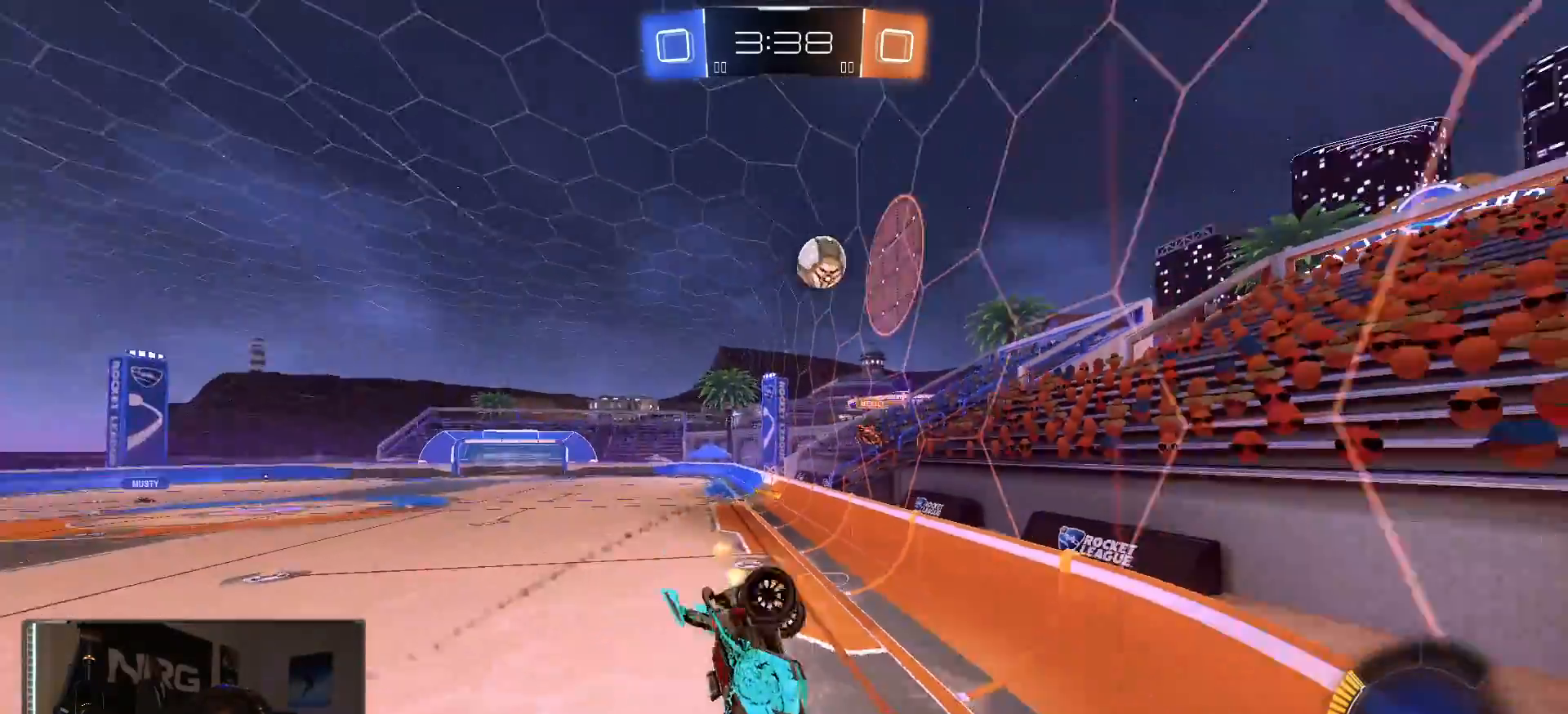
{"dt_ms": 500, "buttons": ["L1", "R2"], "left_stick": "down-left", "right_stick": "center", "events": [[83, "L1", "down"], [400, "left_stick", "down-left"]]}
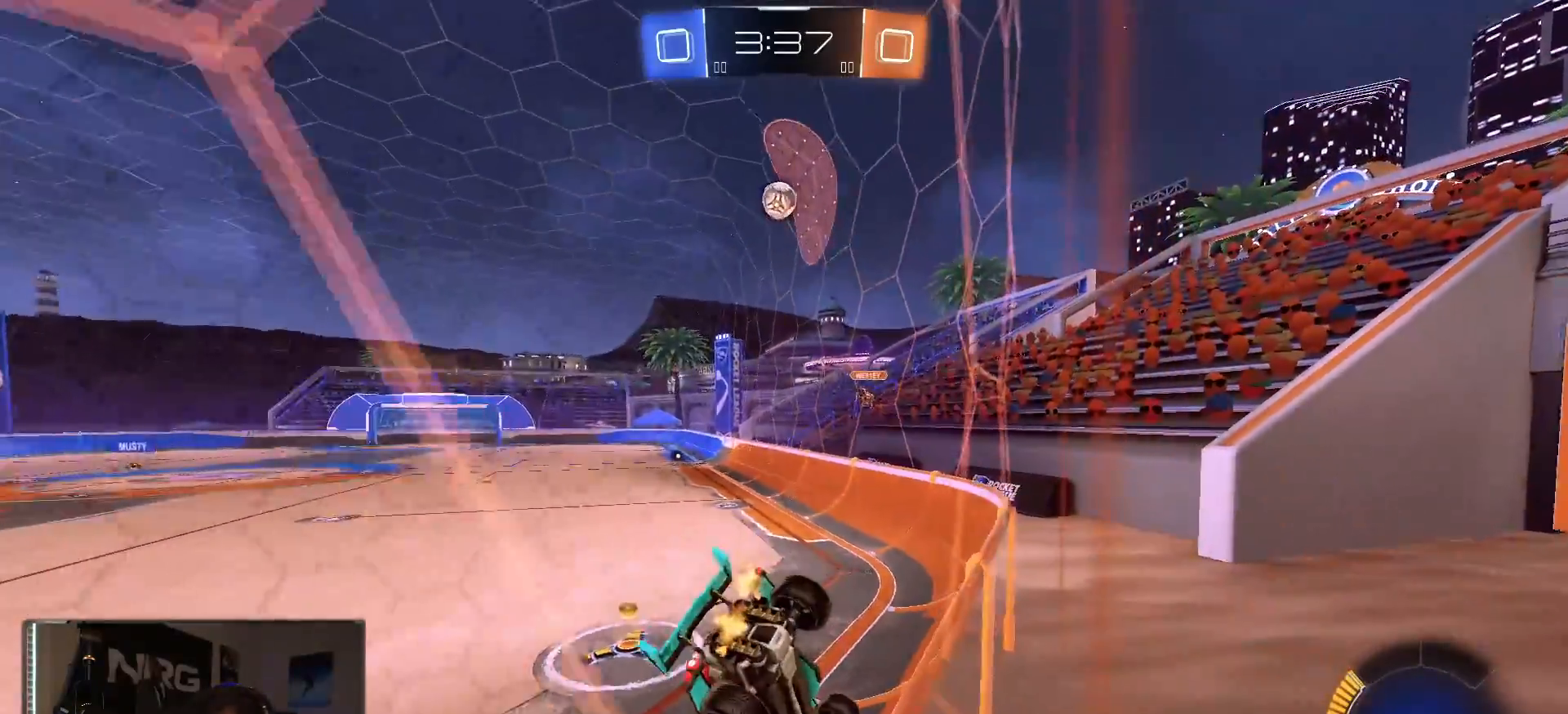
{"dt_ms": 500, "buttons": ["CROSS", "L1", "R1", "R2"], "left_stick": "down", "right_stick": "center", "events": [[67, "L1", "up"], [67, "left_stick", "right"], [100, "R1", "down"], [283, "left_stick", "down-right"], [333, "CROSS", "down"], [383, "L1", "down"], [467, "left_stick", "down"]]}
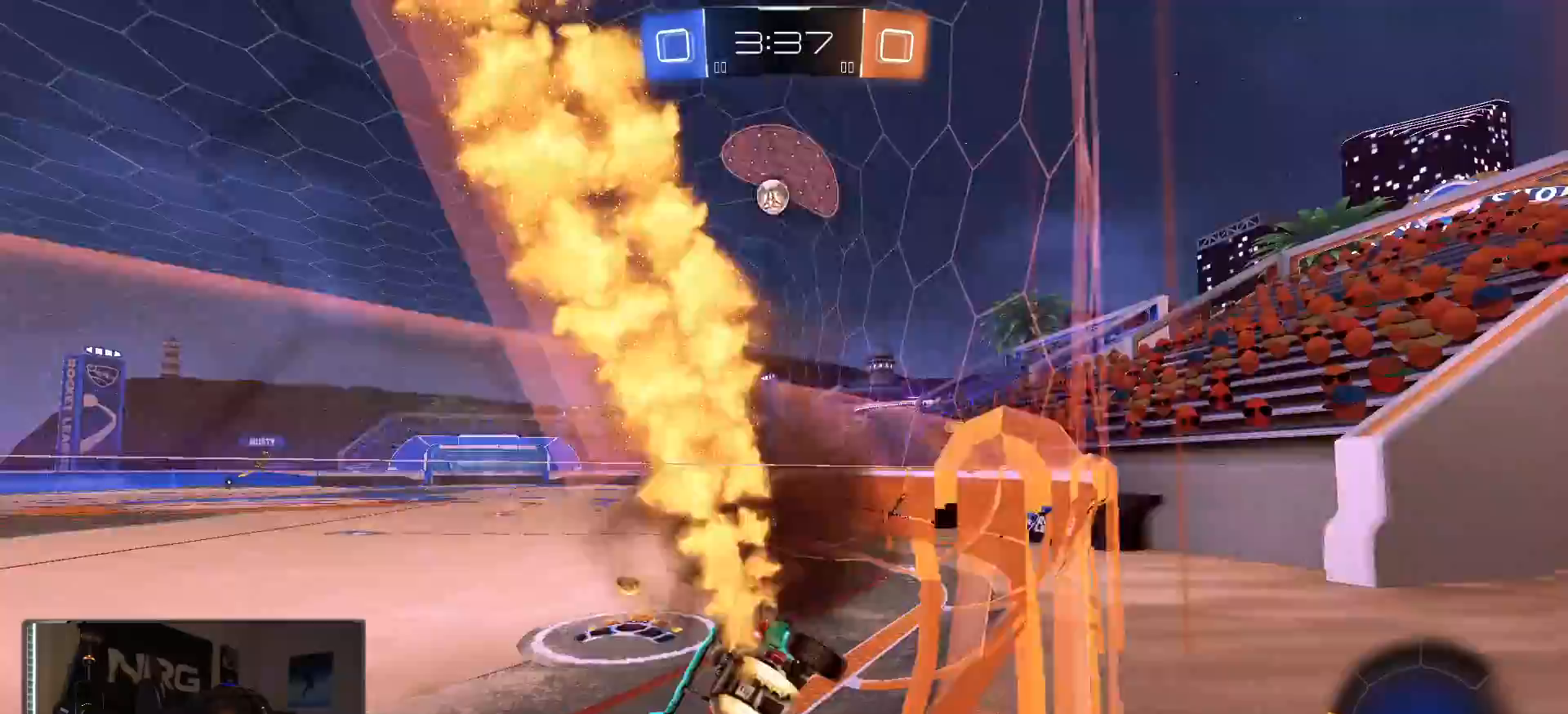
{"dt_ms": 500, "buttons": ["R1", "R2"], "left_stick": "right", "right_stick": "center", "events": [[167, "CROSS", "up"], [167, "L1", "up"], [183, "left_stick", "left"], [200, "R1", "up"], [333, "left_stick", "center"], [350, "R1", "down"], [383, "left_stick", "right"]]}
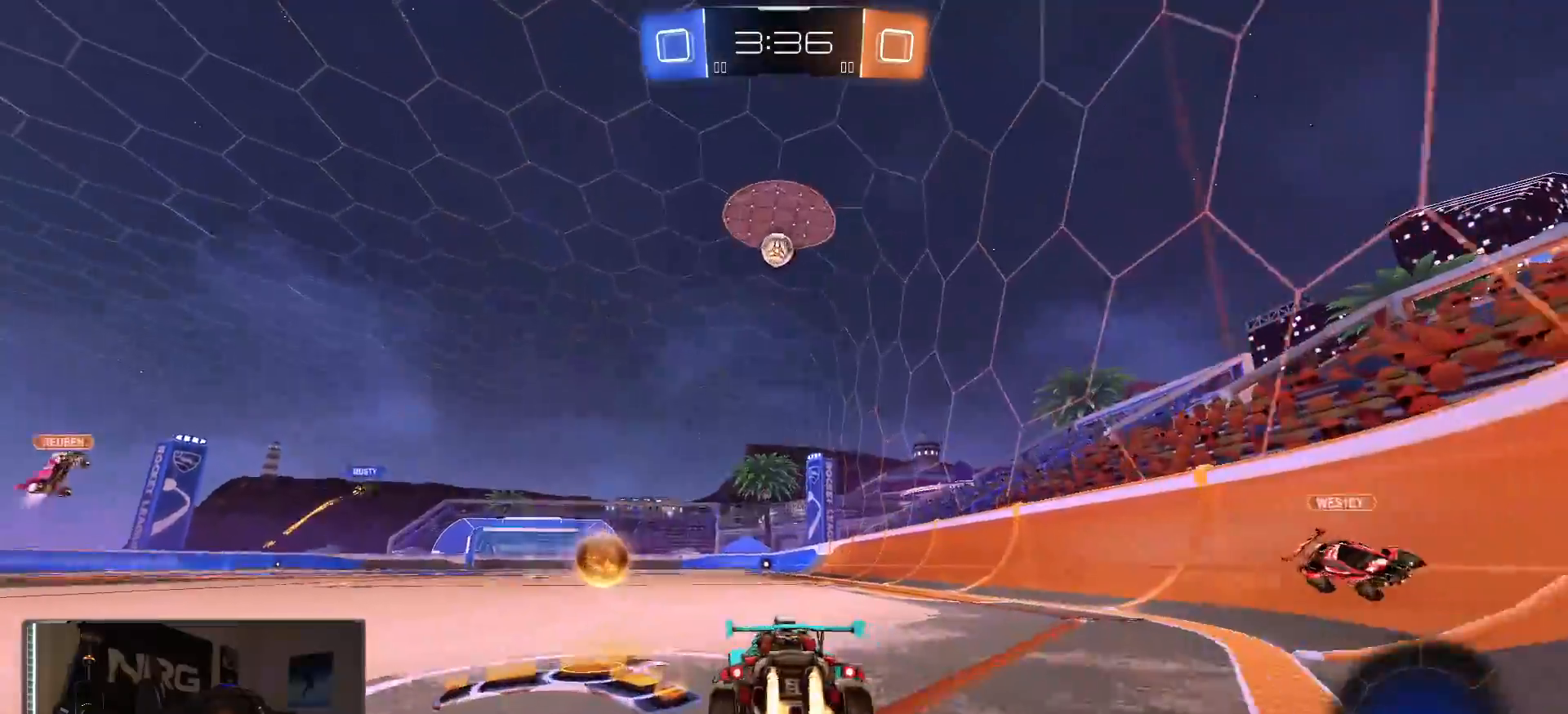
{"dt_ms": 500, "buttons": ["L1", "R1", "R2"], "left_stick": "down", "right_stick": "center", "events": [[100, "left_stick", "left"], [183, "CROSS", "down"], [217, "L1", "down"], [250, "left_stick", "up"], [267, "CROSS", "up"], [317, "CROSS", "down"], [333, "left_stick", "right"], [400, "left_stick", "down"], [467, "CROSS", "up"]]}
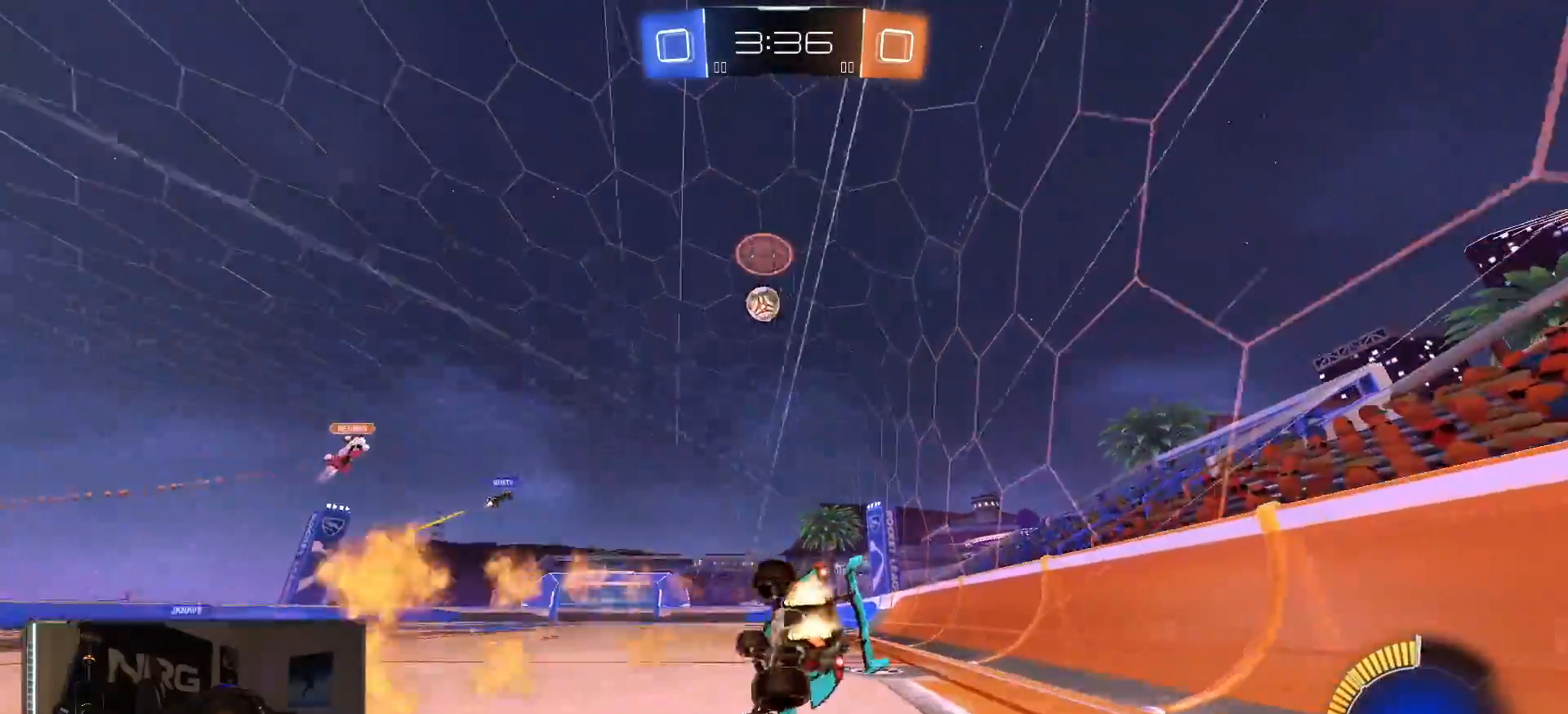
{"dt_ms": 500, "buttons": ["L1", "R2"], "left_stick": "down-right", "right_stick": "center", "events": [[83, "left_stick", "down-right"], [150, "R1", "up"]]}
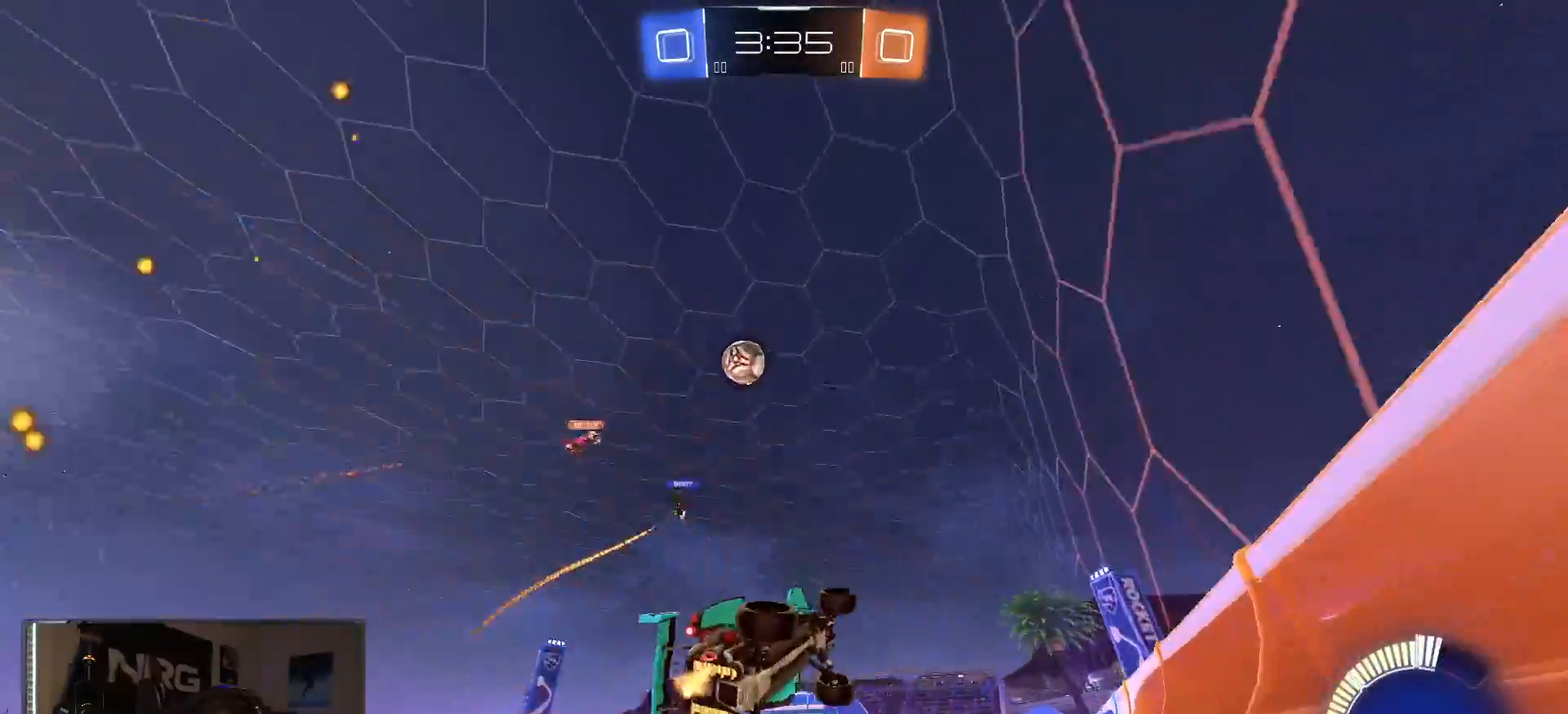
{"dt_ms": 500, "buttons": ["R2"], "left_stick": "left", "right_stick": "center", "events": [[100, "L1", "up"], [100, "left_stick", "center"], [433, "left_stick", "left"]]}
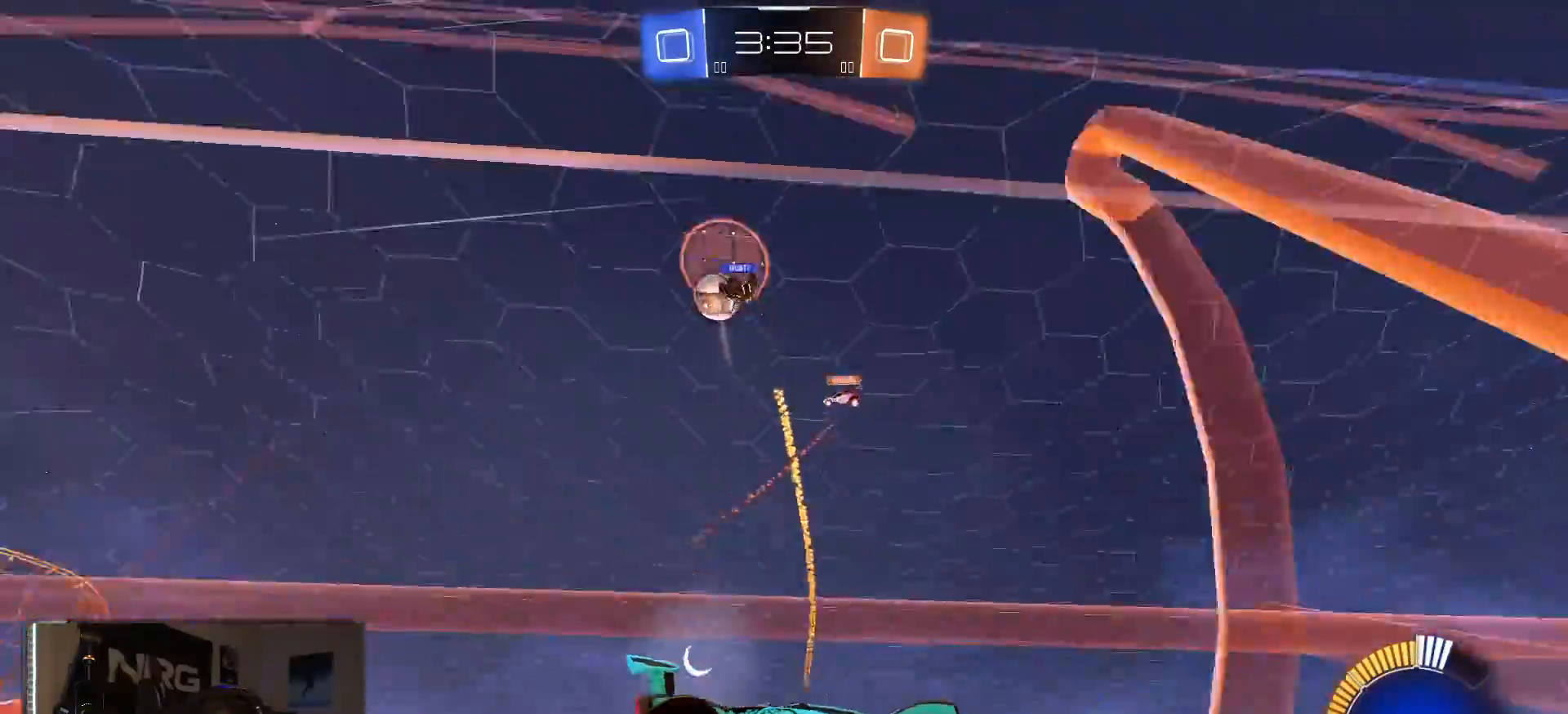
{"dt_ms": 500, "buttons": ["R2"], "left_stick": "down-left", "right_stick": "center", "events": [[83, "left_stick", "center"], [150, "left_stick", "down-left"], [267, "SQUARE", "down"], [483, "SQUARE", "up"]]}
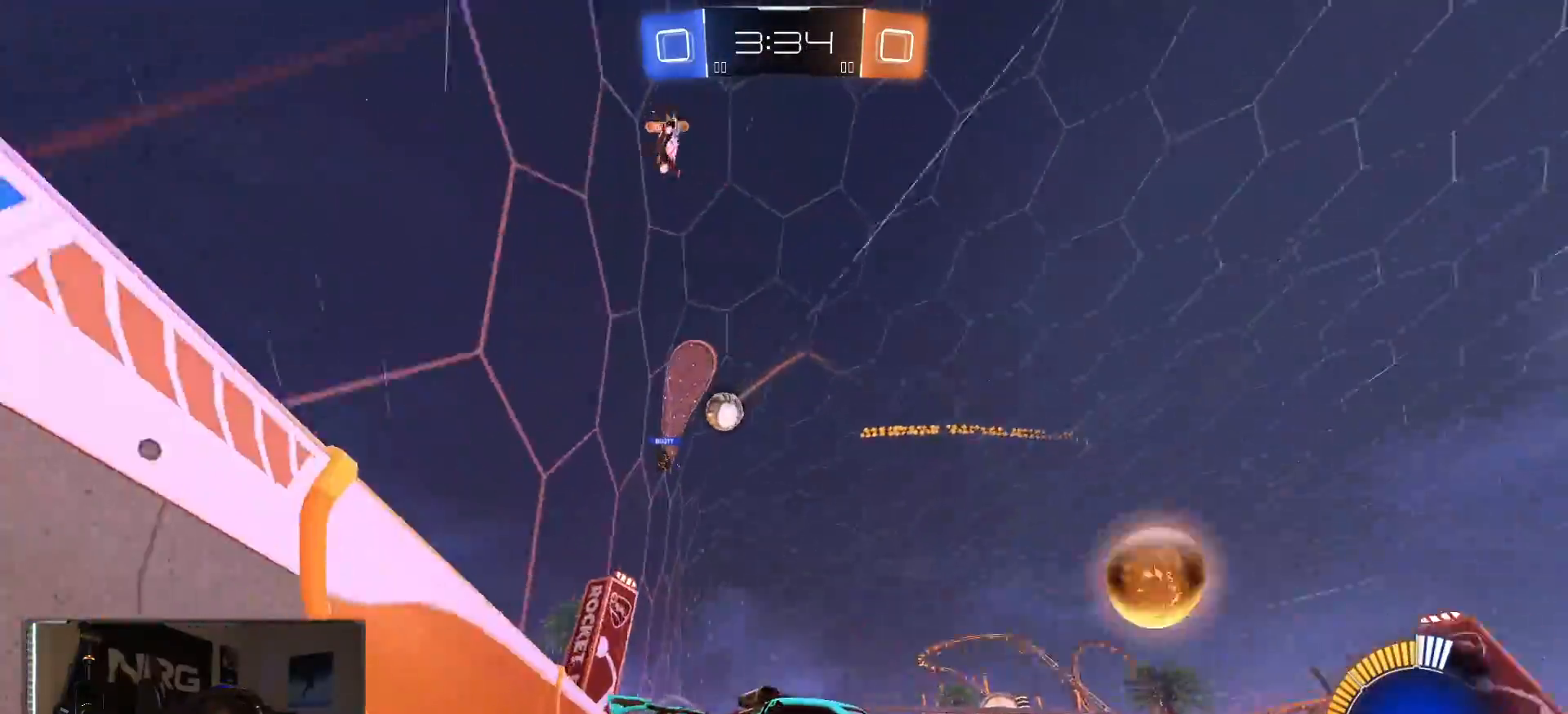
{"dt_ms": 500, "buttons": ["R1", "R2"], "left_stick": "down-left", "right_stick": "center", "events": [[450, "R1", "down"]]}
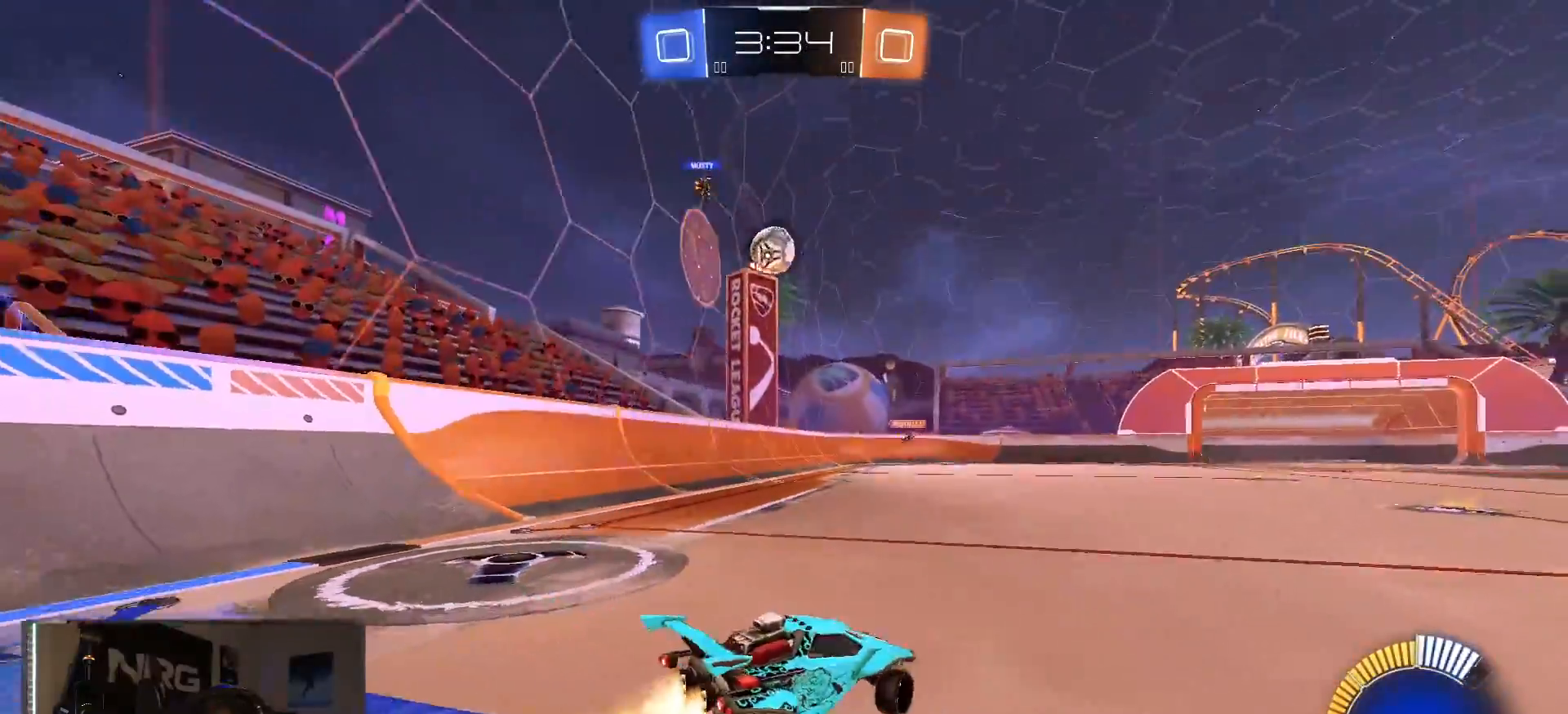
{"dt_ms": 500, "buttons": ["R1", "R2"], "left_stick": "center", "right_stick": "center", "events": [[283, "CROSS", "down"], [283, "left_stick", "down-right"], [333, "L1", "down"], [333, "left_stick", "down"], [467, "L1", "up"], [483, "CROSS", "up"], [483, "left_stick", "center"]]}
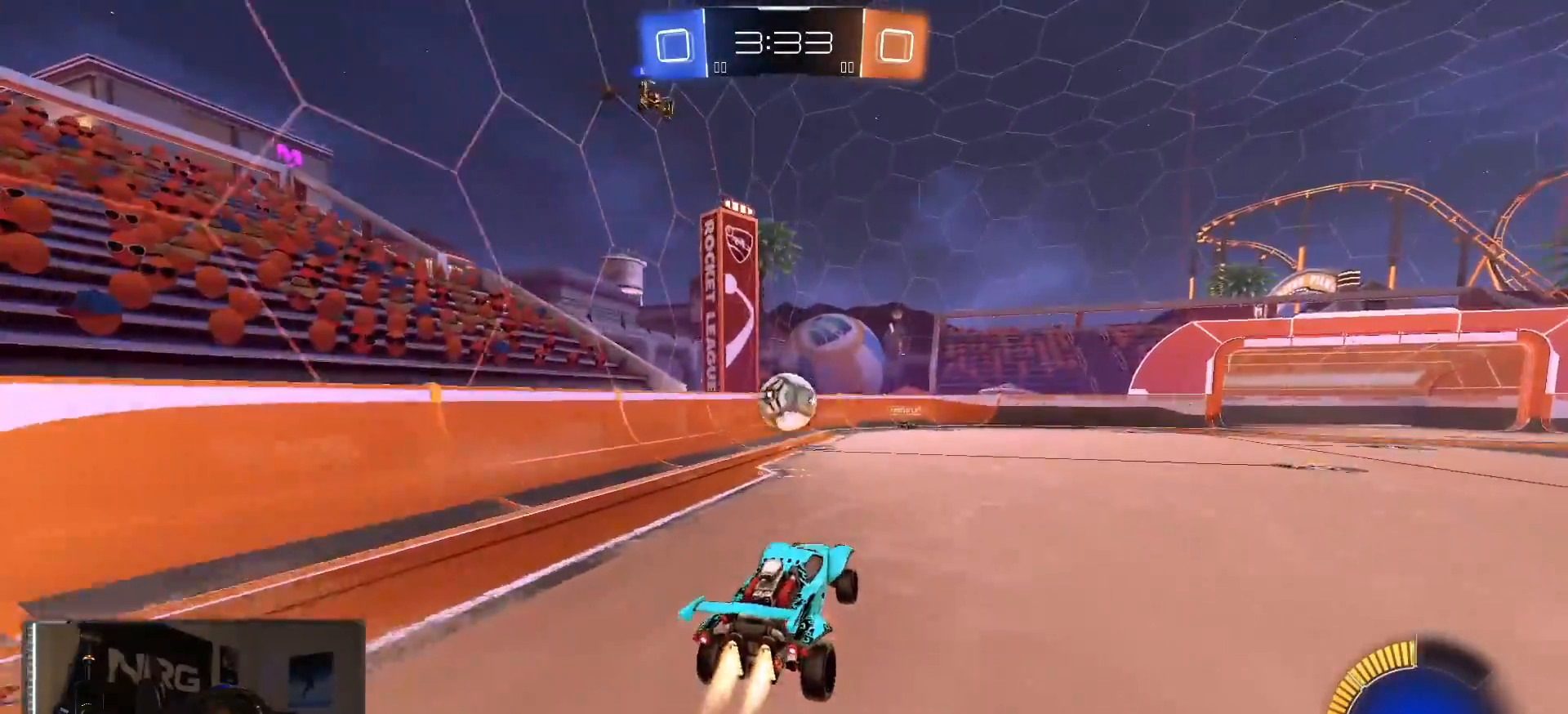
{"dt_ms": 500, "buttons": ["R1", "R2"], "left_stick": "up-right", "right_stick": "center", "events": [[33, "CROSS", "down"], [100, "CROSS", "up"], [100, "left_stick", "up-right"], [183, "left_stick", "up-left"], [233, "left_stick", "down-left"], [383, "left_stick", "up-left"], [433, "left_stick", "up-right"]]}
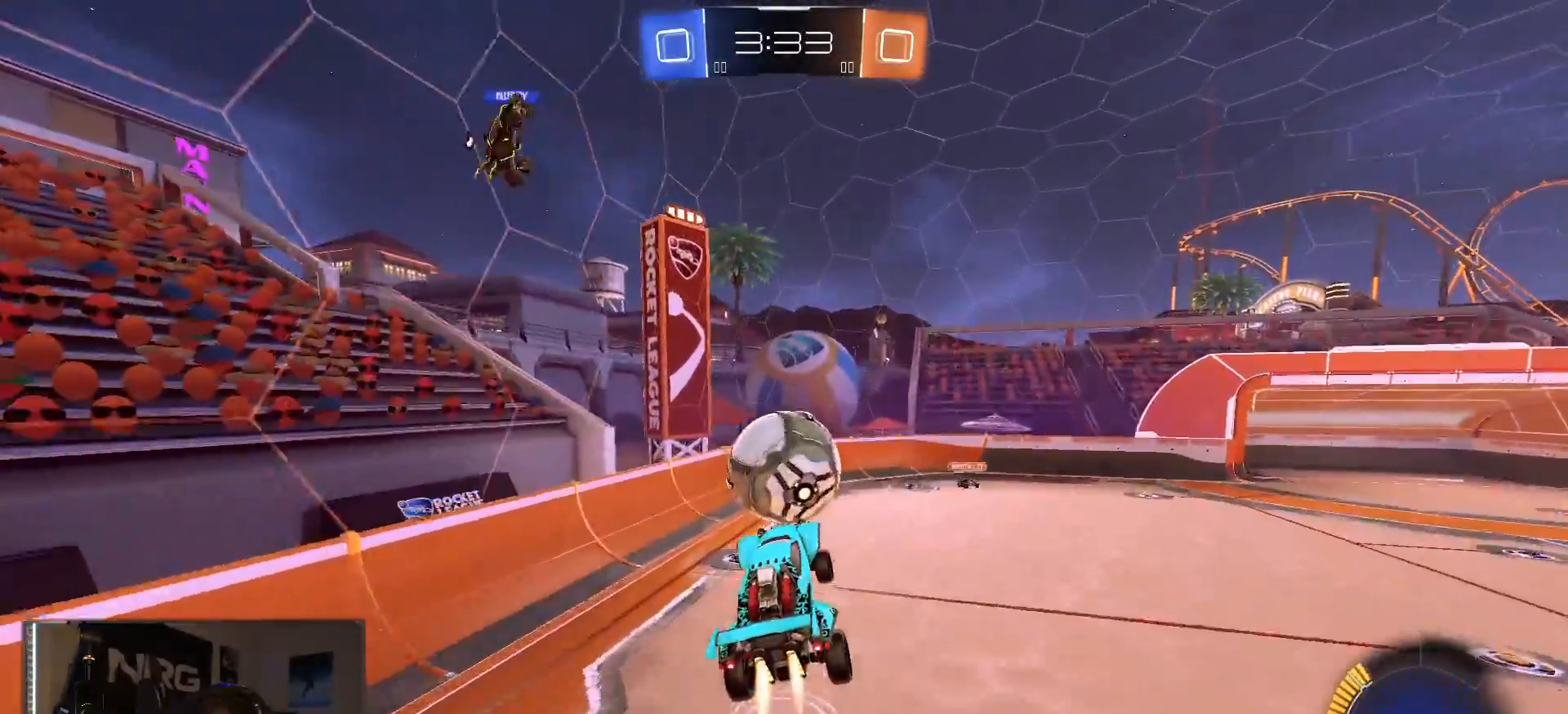
{"dt_ms": 500, "buttons": ["L1", "R1", "R2"], "left_stick": "right", "right_stick": "center", "events": [[100, "left_stick", "down-right"], [183, "L1", "down"], [367, "left_stick", "right"]]}
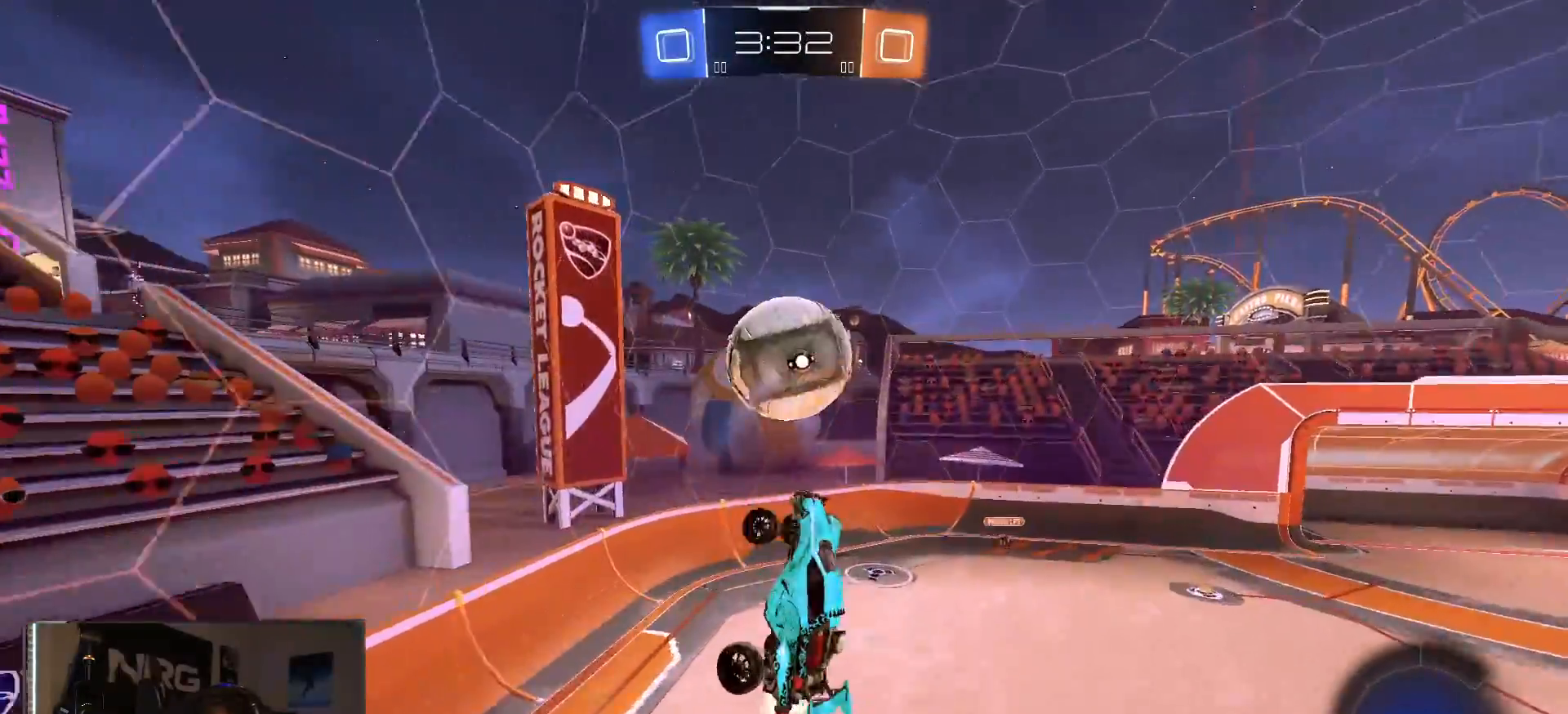
{"dt_ms": 500, "buttons": ["L1", "R1", "R2"], "left_stick": "up-right", "right_stick": "center", "events": [[50, "left_stick", "down-right"], [250, "left_stick", "up-right"]]}
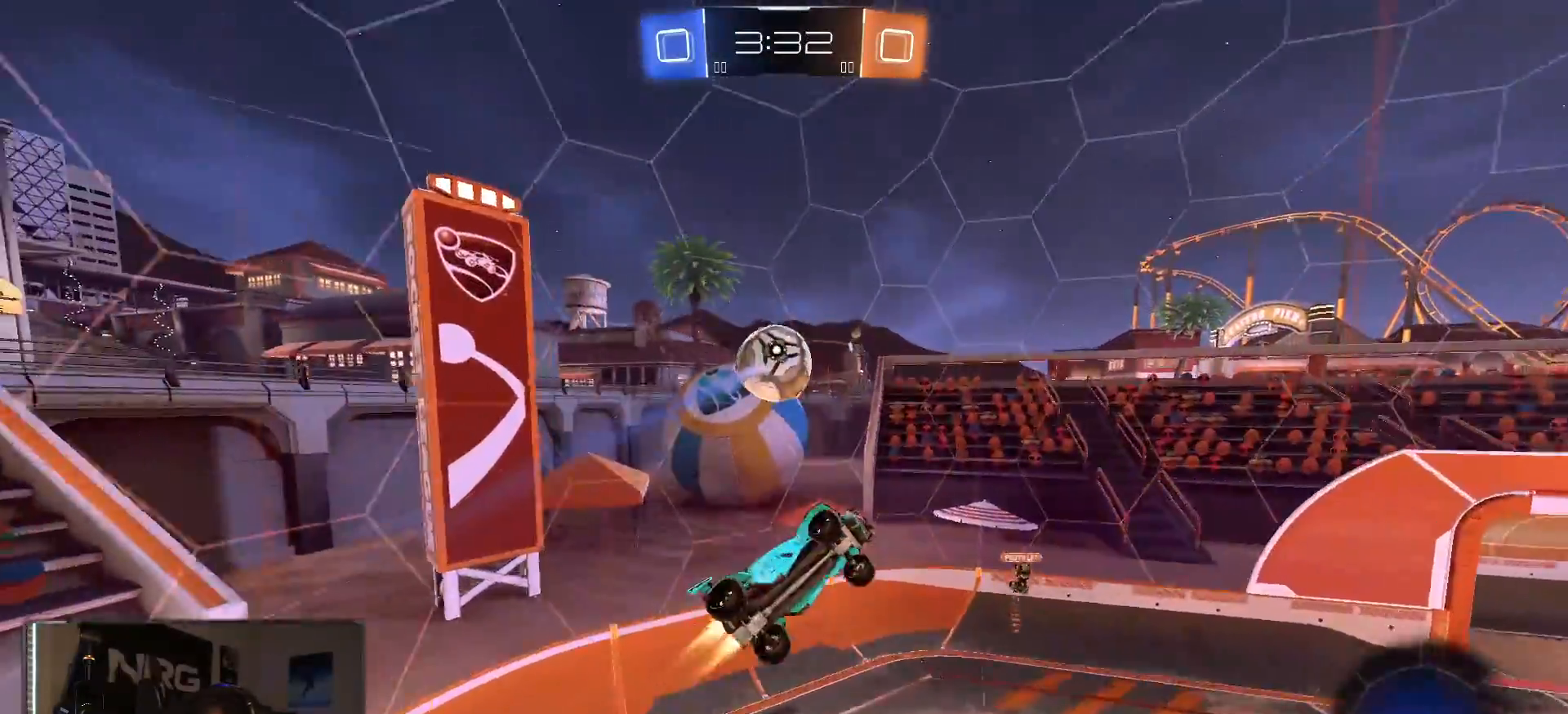
{"dt_ms": 500, "buttons": [], "left_stick": "up", "right_stick": "center", "events": [[50, "left_stick", "down-right"], [133, "R1", "up"], [183, "L1", "up"], [200, "R2", "up"], [200, "left_stick", "left"], [350, "R1", "down"], [383, "left_stick", "up"], [500, "R1", "up"]]}
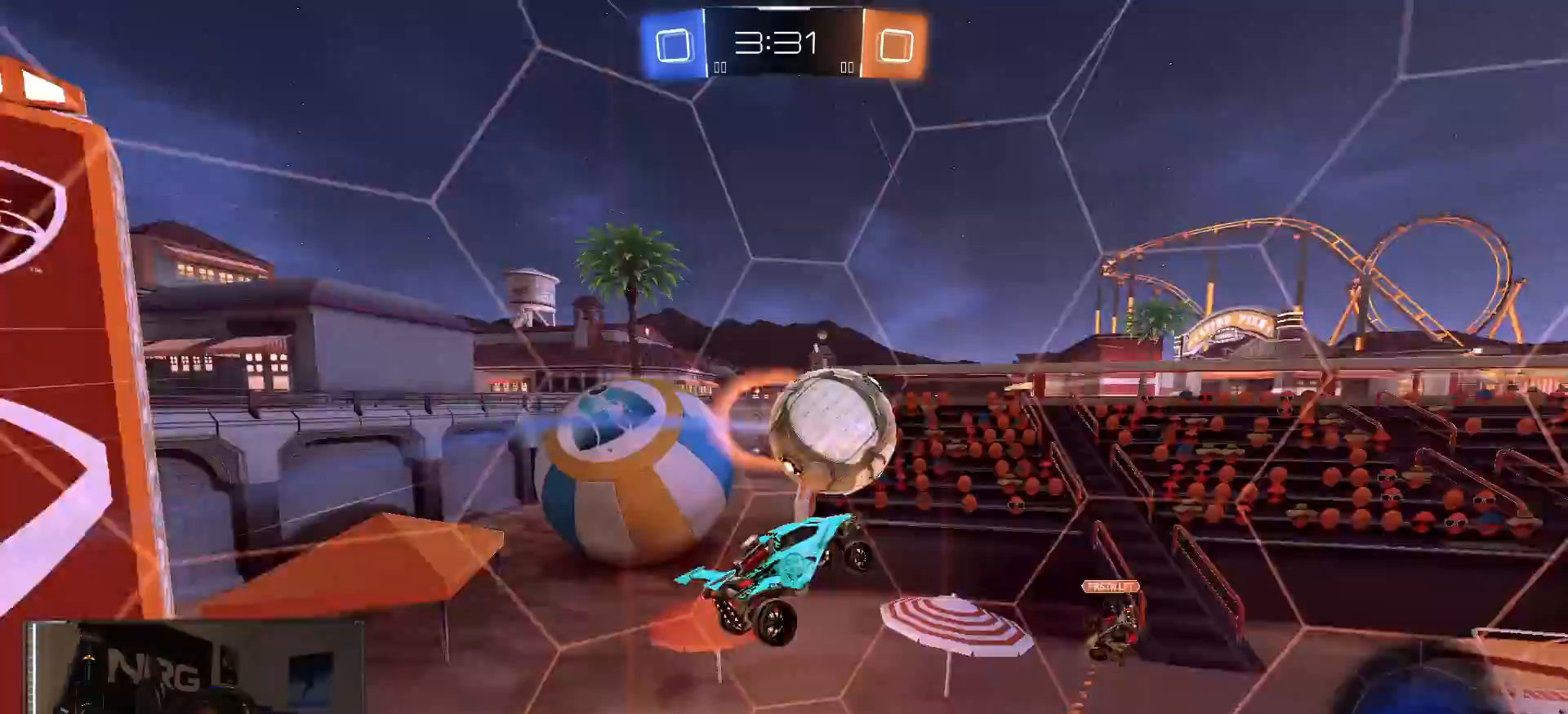
{"dt_ms": 500, "buttons": ["R2"], "left_stick": "down-right", "right_stick": "center", "events": [[17, "left_stick", "right"], [83, "L1", "down"], [250, "left_stick", "down-right"], [350, "L1", "up"], [367, "R2", "down"]]}
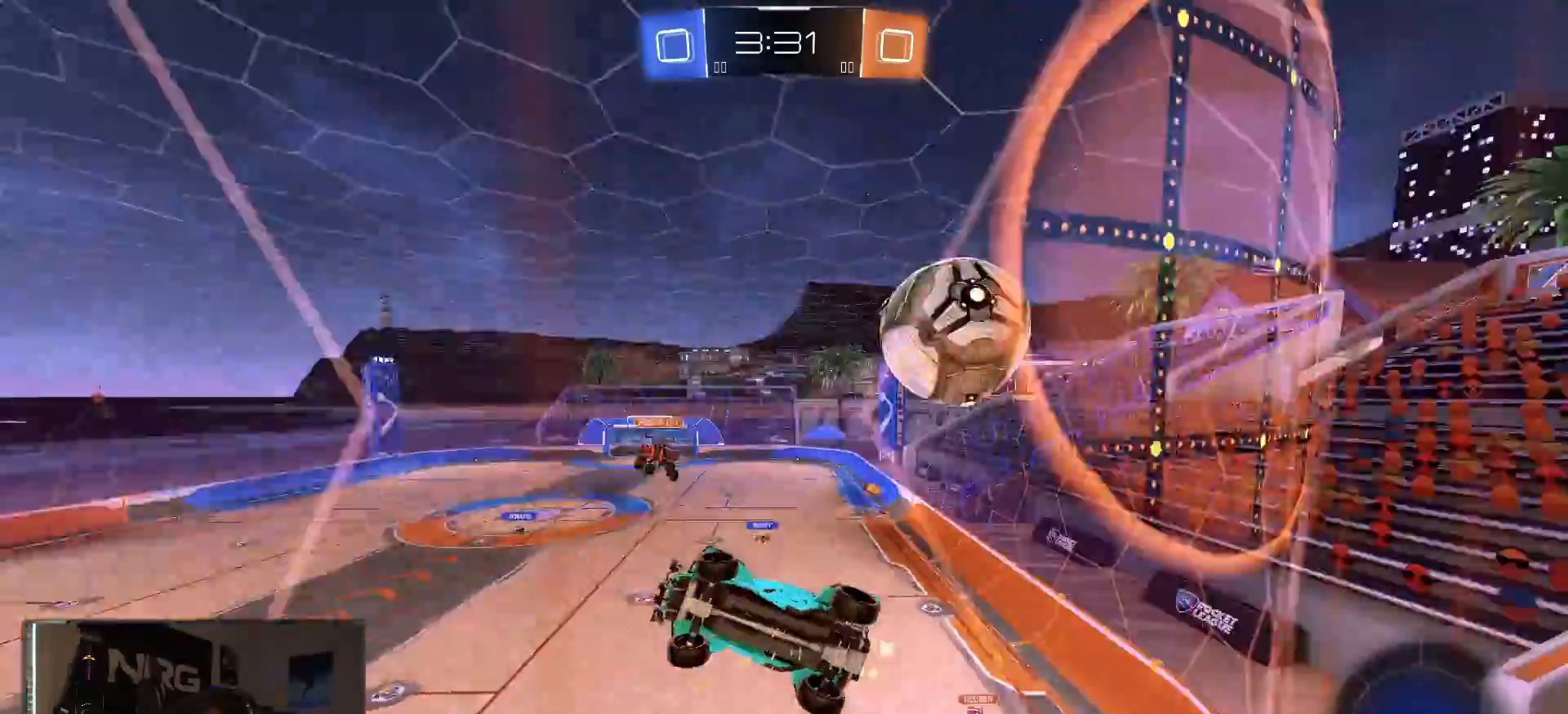
{"dt_ms": 1000, "buttons": ["R2"], "left_stick": "center", "right_stick": "center", "events": [[117, "left_stick", "up-right"], [233, "R1", "down"], [417, "left_stick", "up-left"], [517, "left_stick", "center"], [783, "left_stick", "left"], [867, "left_stick", "center"], [967, "R1", "up"]]}
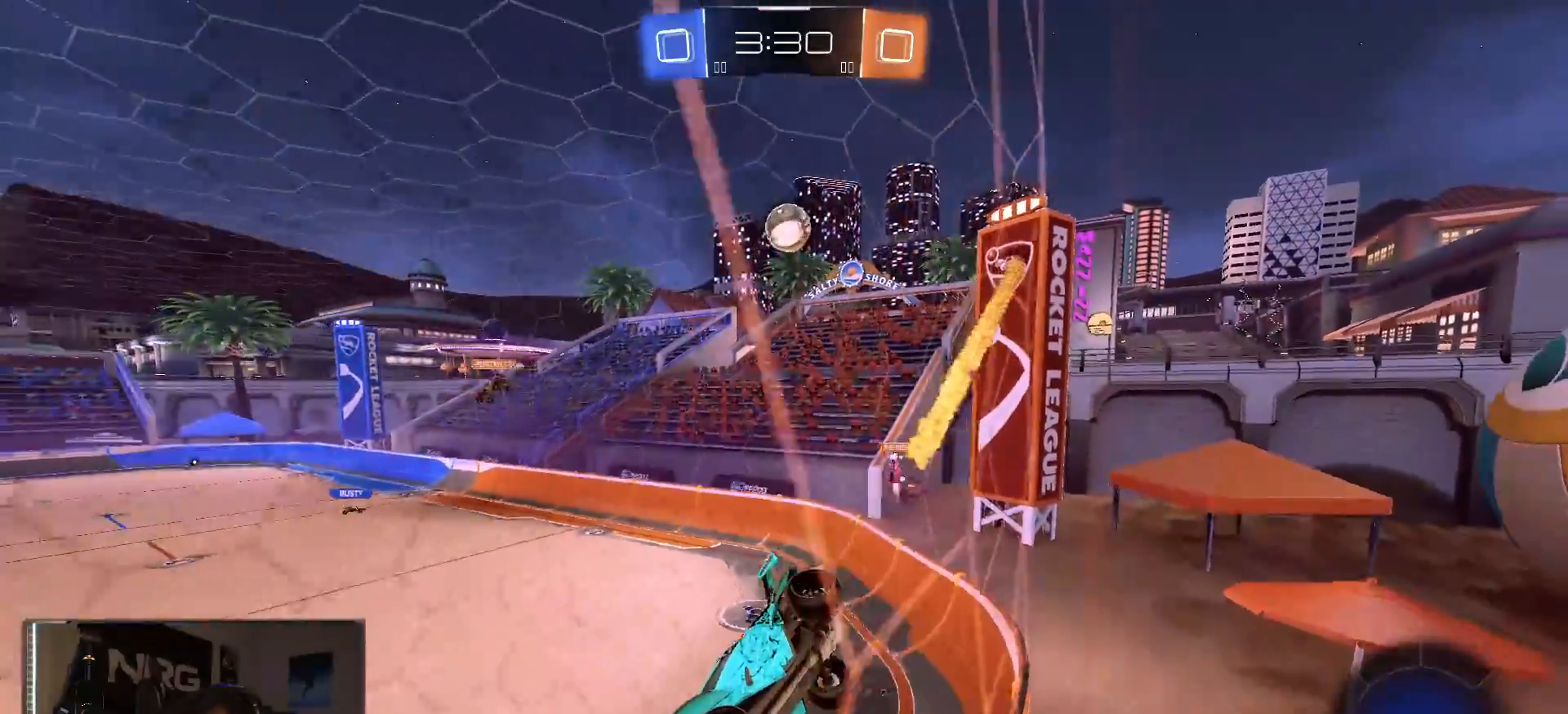
{"dt_ms": 1000, "buttons": ["R2"], "left_stick": "down-right", "right_stick": "center", "events": [[50, "CROSS", "down"], [67, "left_stick", "down-left"], [167, "CIRCLE", "down"], [167, "CROSS", "up"], [400, "CIRCLE", "up"], [400, "left_stick", "center"], [417, "TRIANGLE", "down"], [533, "TRIANGLE", "up"], [650, "L1", "down"], [667, "left_stick", "up"], [783, "CROSS", "down"], [833, "L1", "up"], [867, "left_stick", "down-right"], [883, "CROSS", "up"]]}
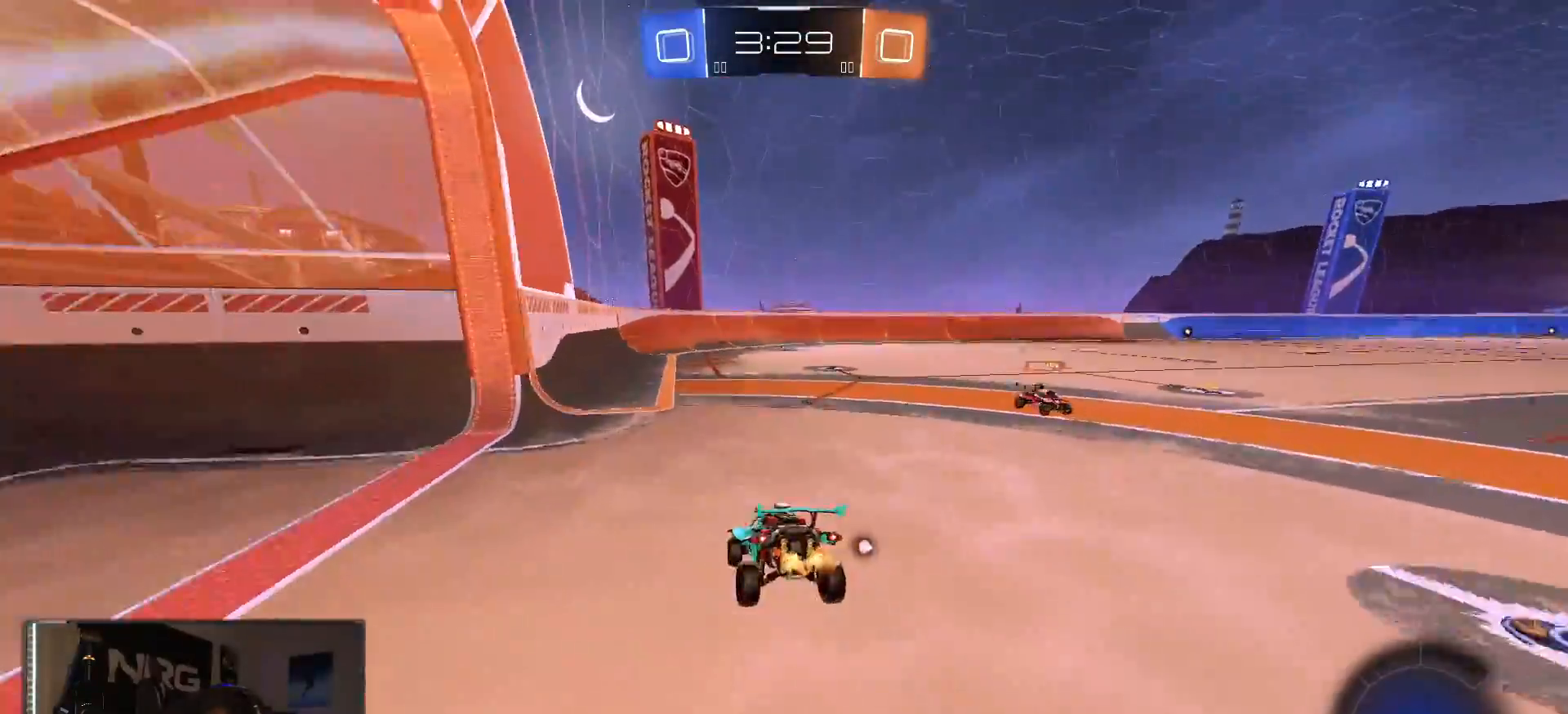
{"dt_ms": 500, "buttons": ["R2"], "left_stick": "down-right", "right_stick": "center", "events": []}
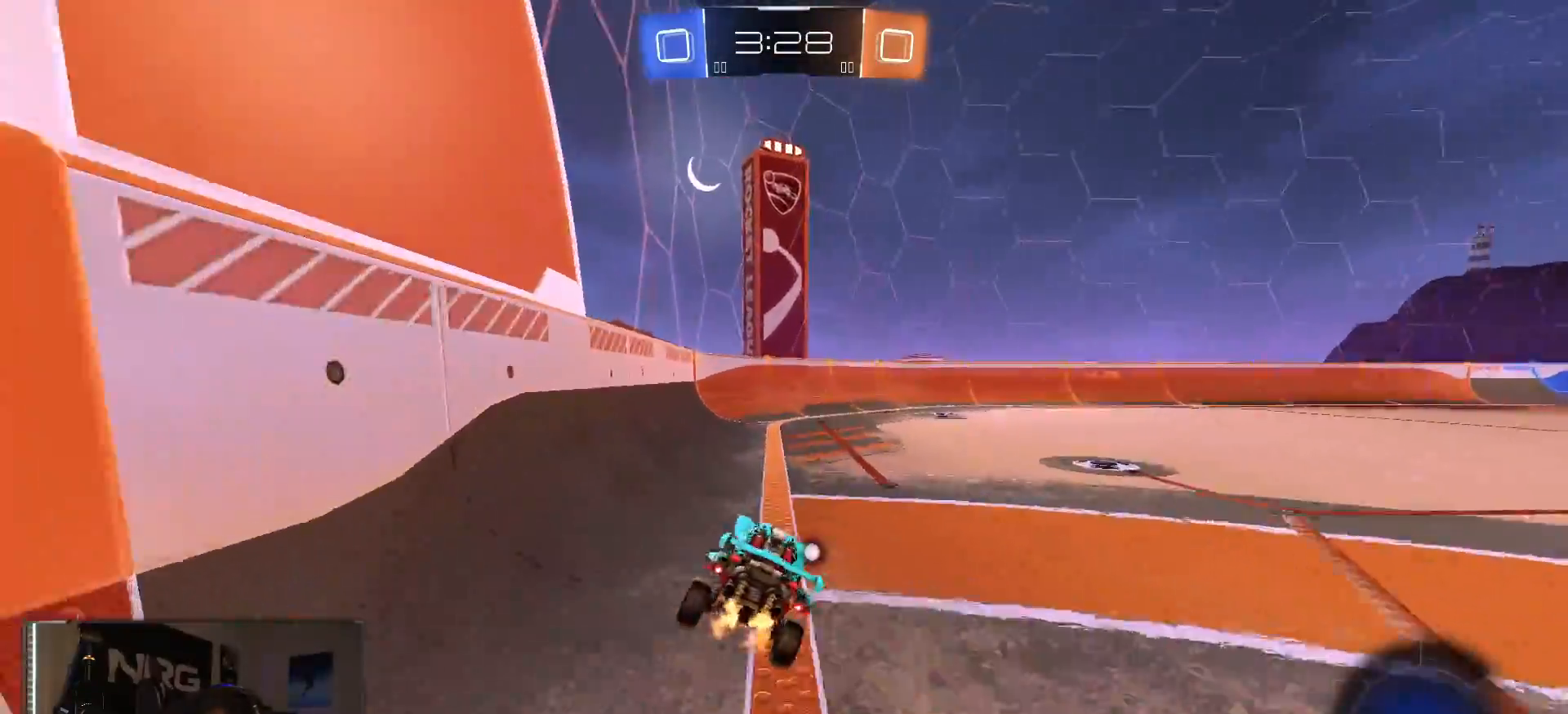
{"dt_ms": 500, "buttons": ["R2"], "left_stick": "right", "right_stick": "center", "events": [[100, "left_stick", "center"], [233, "left_stick", "right"]]}
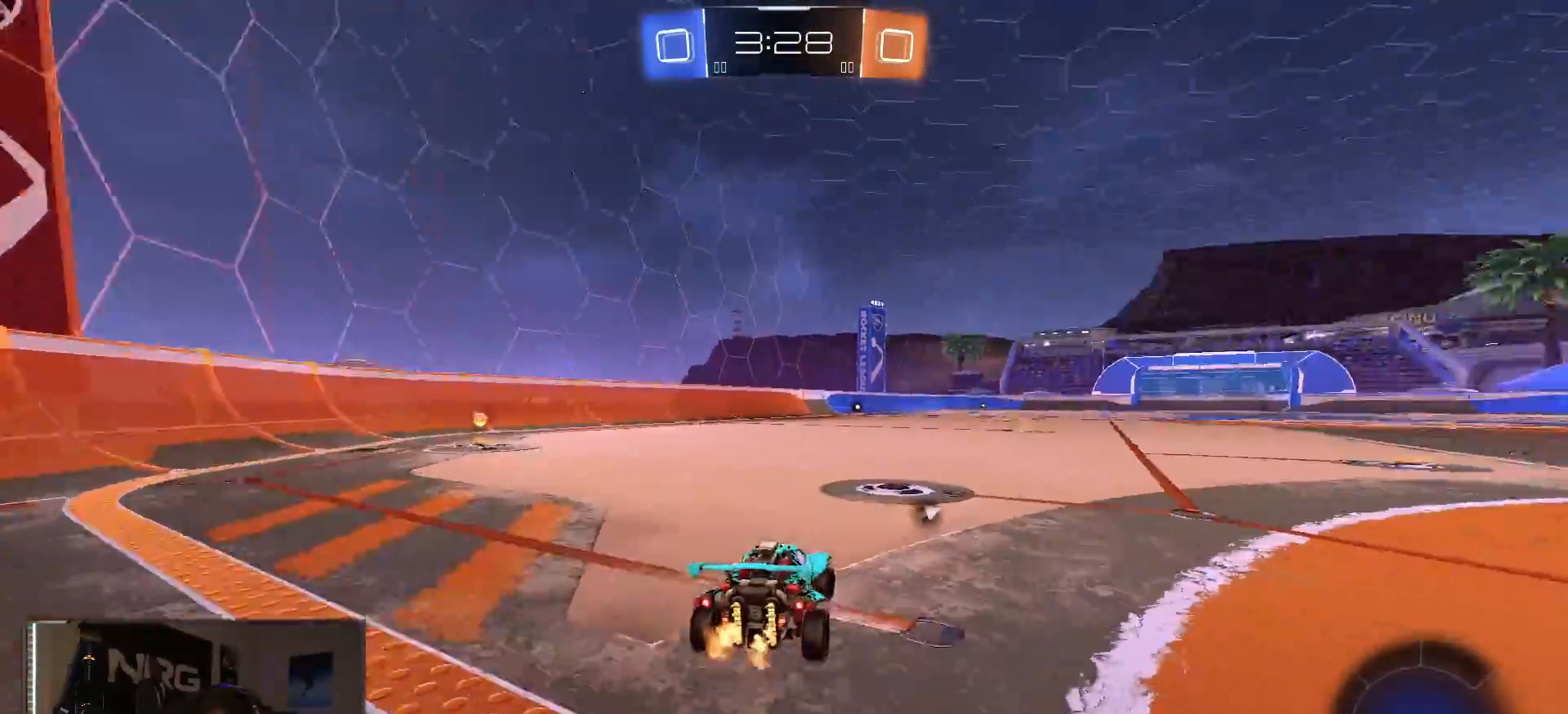
{"dt_ms": 500, "buttons": ["L1", "R1"], "left_stick": "up", "right_stick": "center", "events": [[67, "left_stick", "center"], [250, "left_stick", "left"], [283, "R1", "down"], [383, "CROSS", "down"], [417, "R2", "up"], [467, "CROSS", "up"], [467, "L1", "down"], [500, "left_stick", "up"]]}
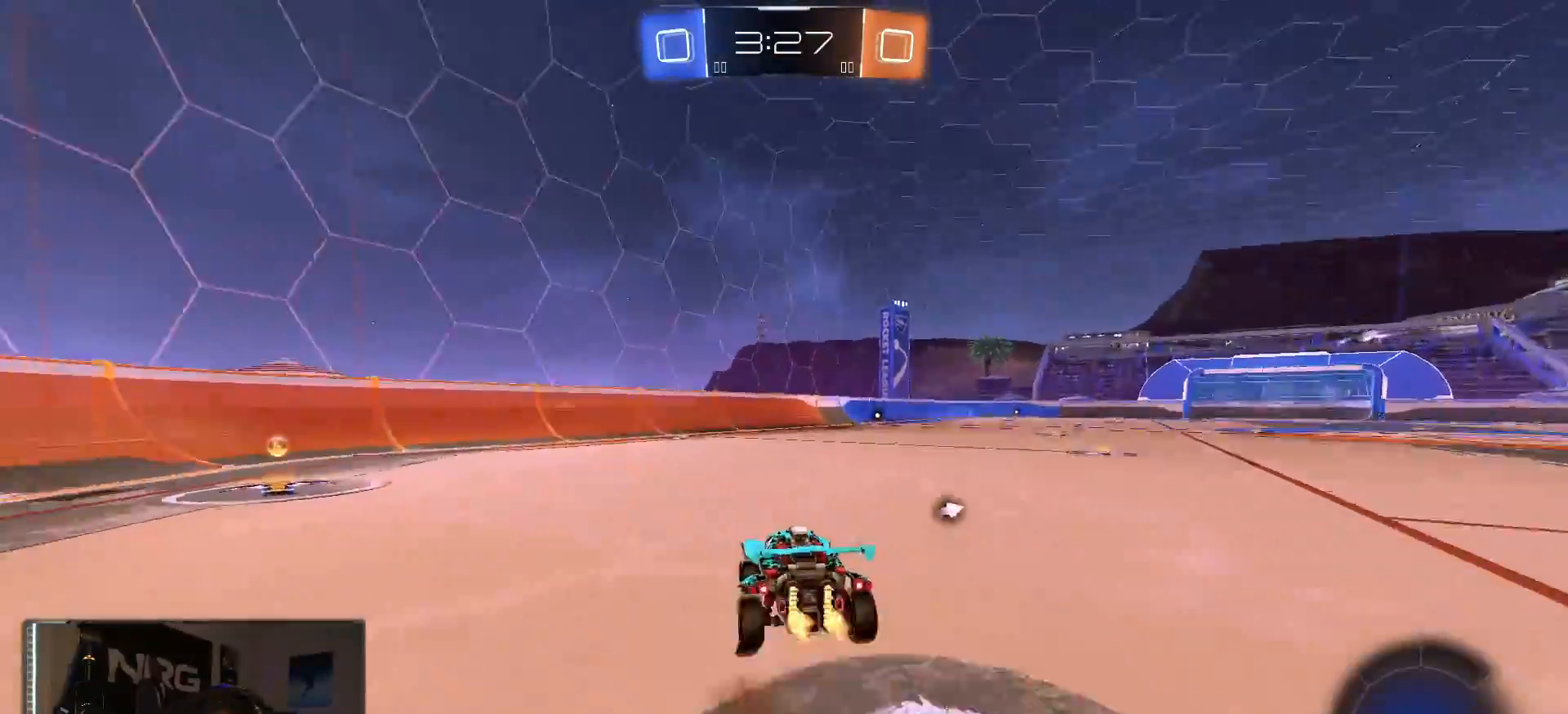
{"dt_ms": 500, "buttons": ["L1", "R2"], "left_stick": "down-right", "right_stick": "center", "events": [[17, "CROSS", "down"], [33, "R2", "down"], [83, "SQUARE", "down"], [83, "TRIANGLE", "down"], [117, "CROSS", "up"], [117, "left_stick", "down"], [133, "SQUARE", "up"], [150, "R1", "up"], [150, "TRIANGLE", "up"], [283, "left_stick", "down-right"], [300, "R2", "up"], [467, "R2", "down"]]}